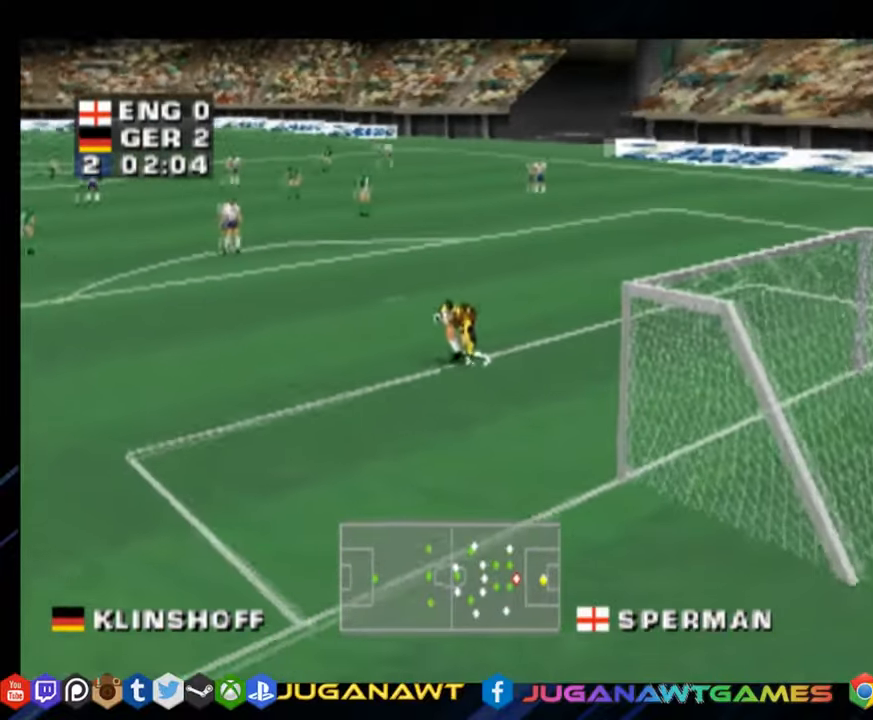
Gameplay with a controller (PlayStation layout); each line is a JSON object with the inputs held at the frame after it. "events" lists button and stick changes between this image and that frame as [ms after this image, input, new state], when the widget could be followed in between. Not read: L3 R3 left_stick.
{"buttons": ["DPAD_UP", "DPAD_LEFT"], "right_stick": "center", "events": []}
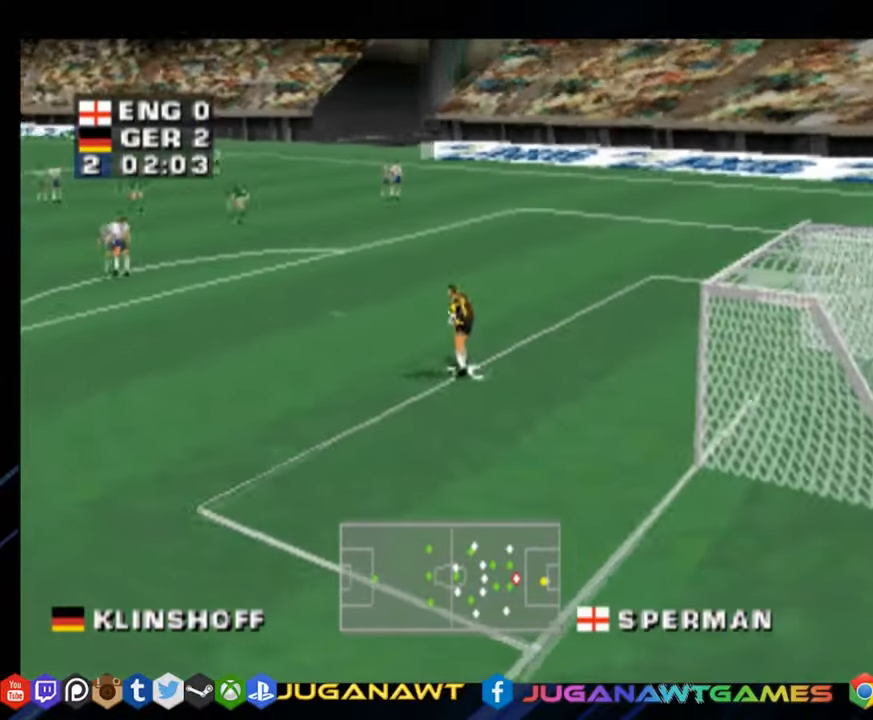
{"buttons": ["DPAD_UP", "DPAD_LEFT"], "right_stick": "center", "events": []}
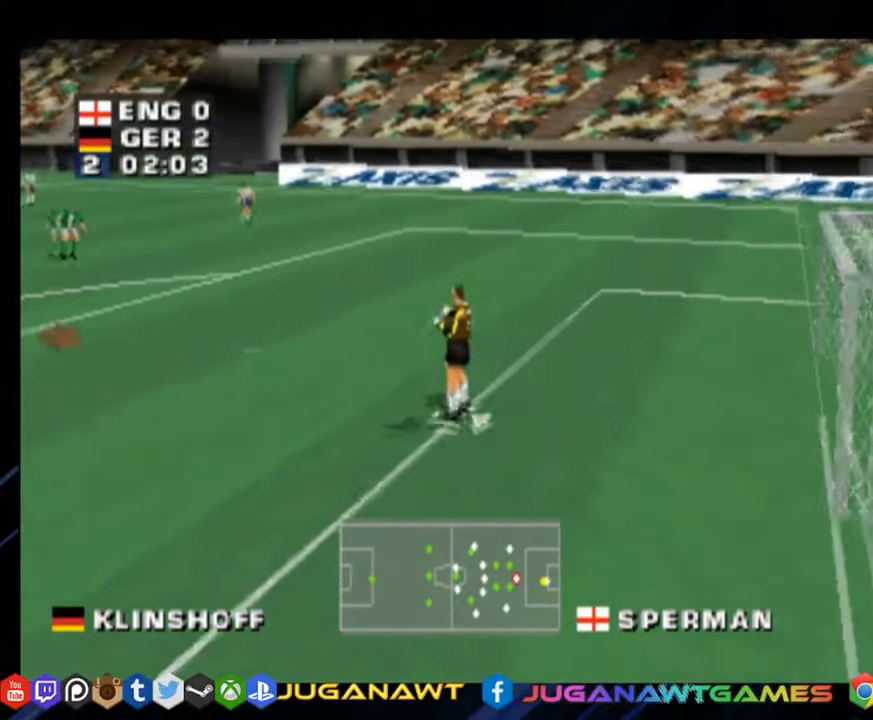
{"buttons": ["DPAD_UP", "DPAD_LEFT"], "right_stick": "center", "events": []}
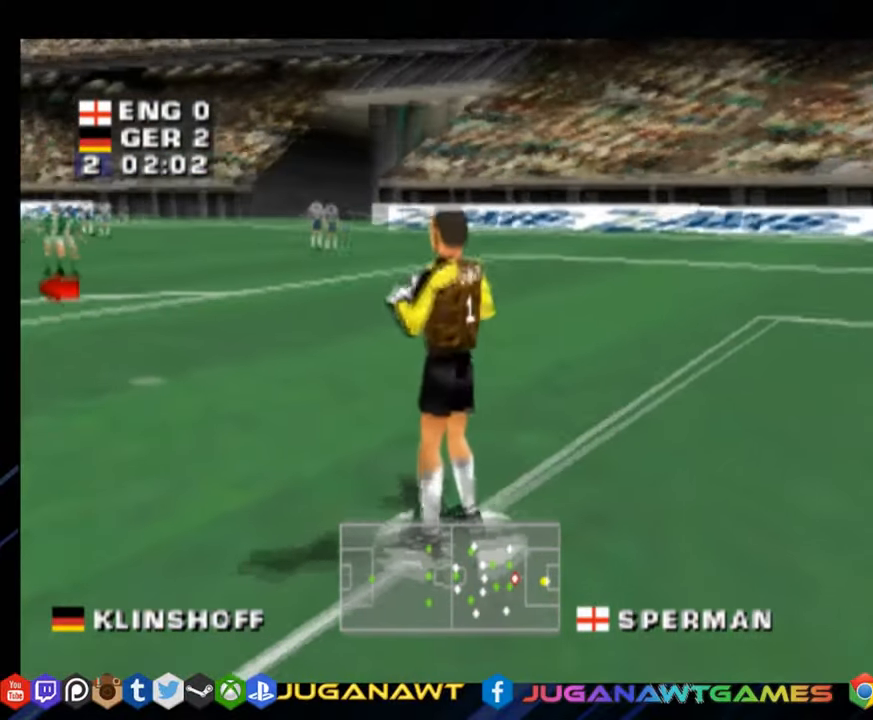
{"buttons": [], "right_stick": "center", "events": [[33, "DPAD_UP", "up"], [100, "DPAD_LEFT", "up"]]}
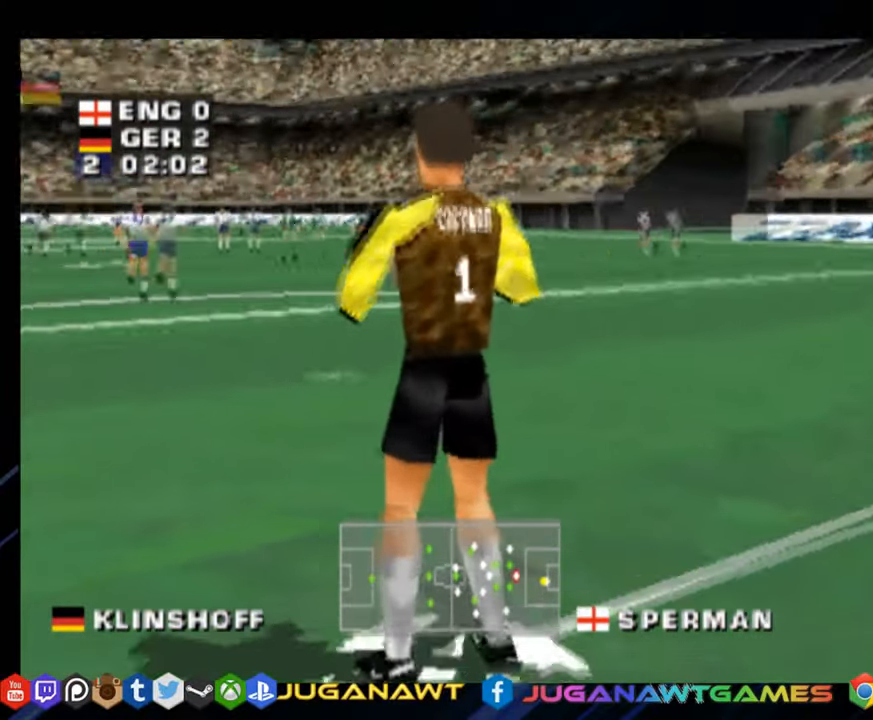
{"buttons": ["DPAD_RIGHT"], "right_stick": "center", "events": [[217, "DPAD_RIGHT", "down"]]}
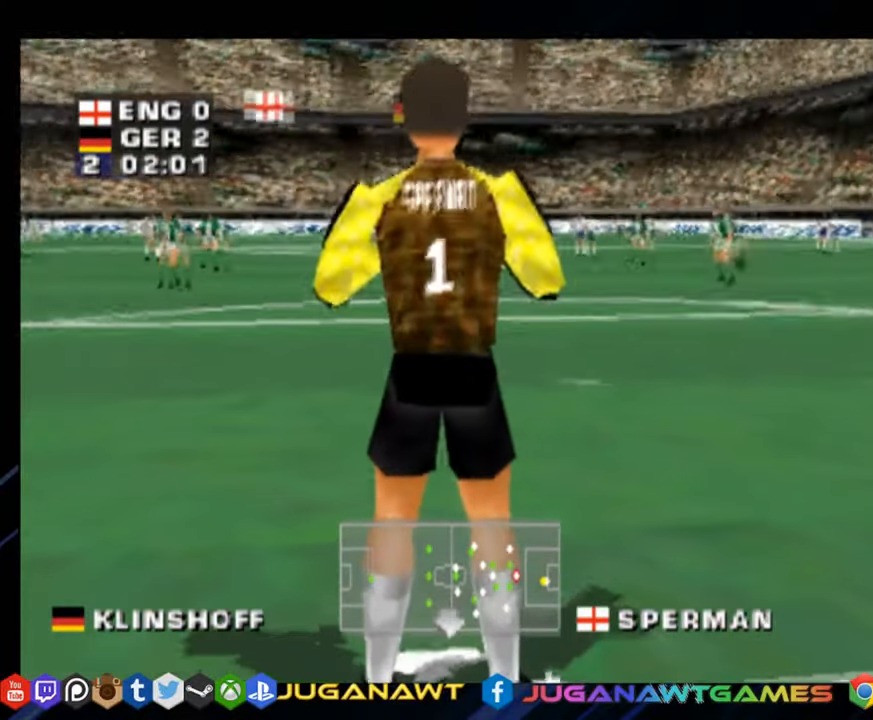
{"buttons": [], "right_stick": "center", "events": [[200, "DPAD_RIGHT", "up"], [283, "SQUARE", "down"], [450, "SQUARE", "up"]]}
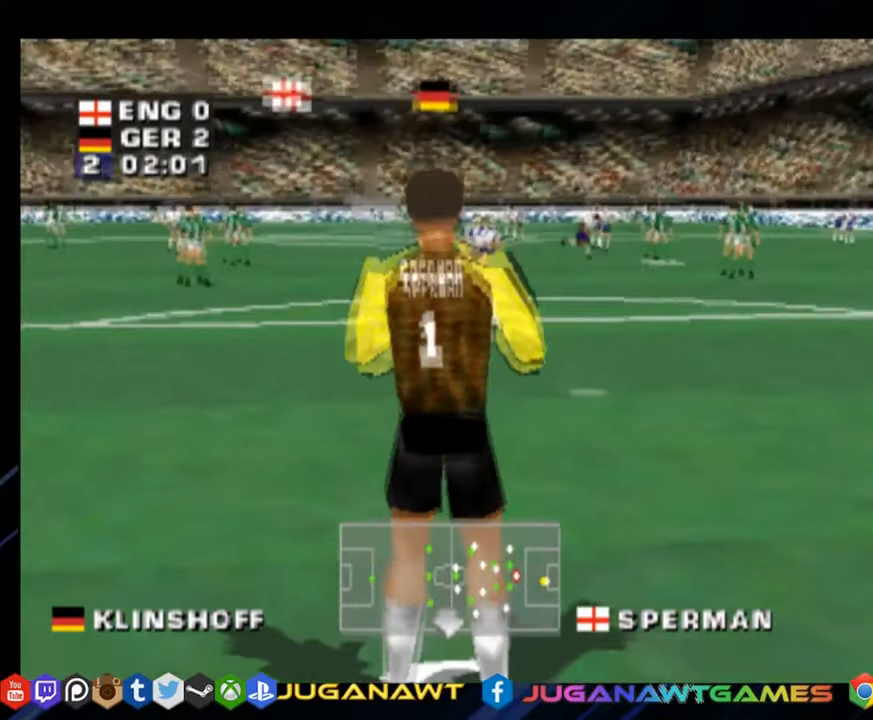
{"buttons": [], "right_stick": "center", "events": []}
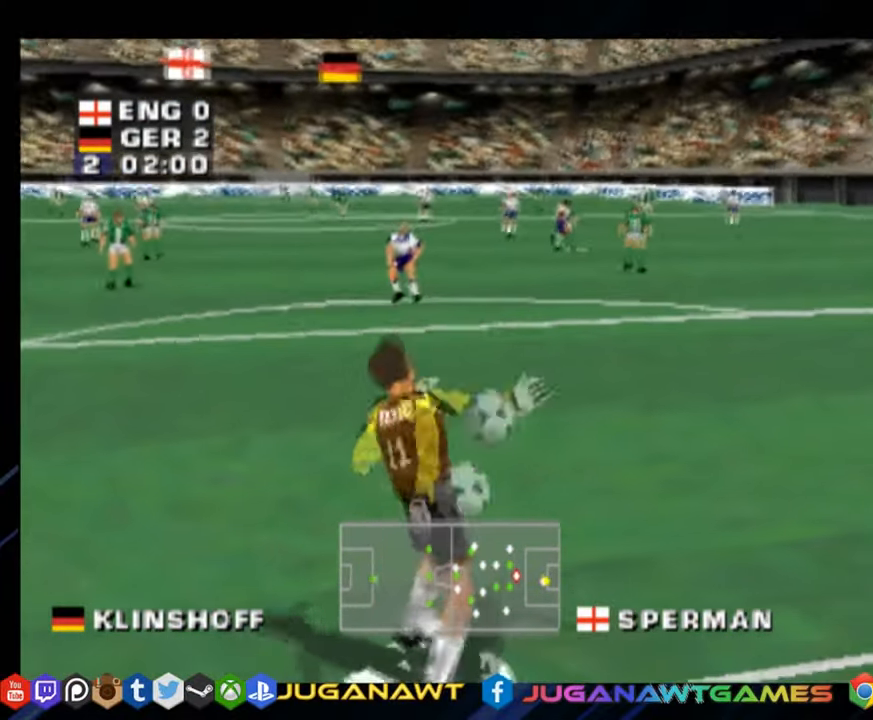
{"buttons": ["DPAD_UP", "DPAD_LEFT"], "right_stick": "center", "events": [[300, "DPAD_UP", "down"], [467, "DPAD_LEFT", "down"]]}
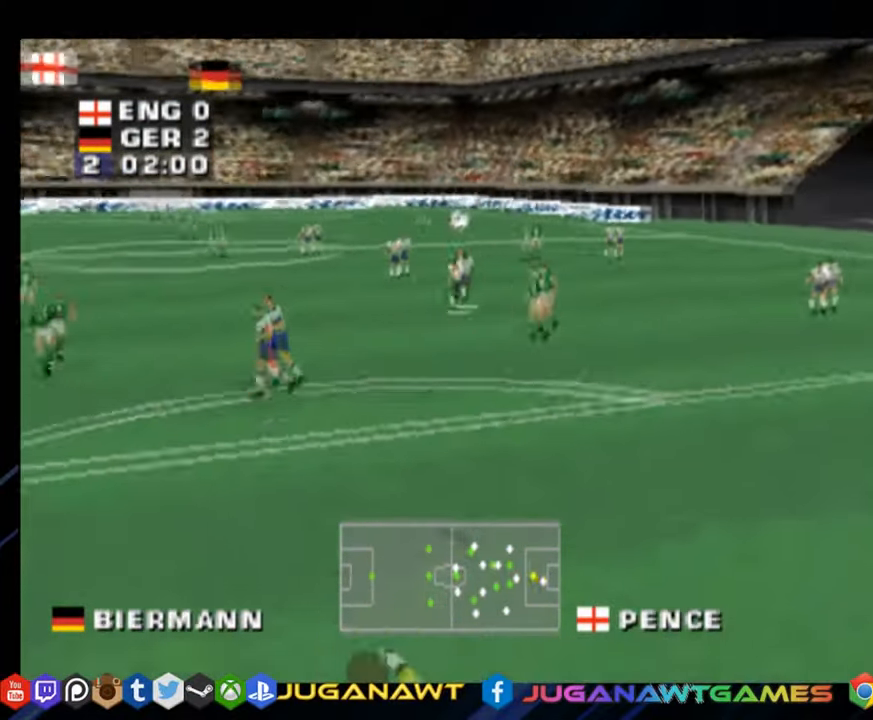
{"buttons": ["CROSS"], "right_stick": "center", "events": [[251, "DPAD_LEFT", "up"], [267, "CROSS", "down"], [301, "DPAD_UP", "up"], [317, "DPAD_RIGHT", "down"], [367, "CROSS", "up"], [451, "CROSS", "down"], [501, "DPAD_RIGHT", "up"]]}
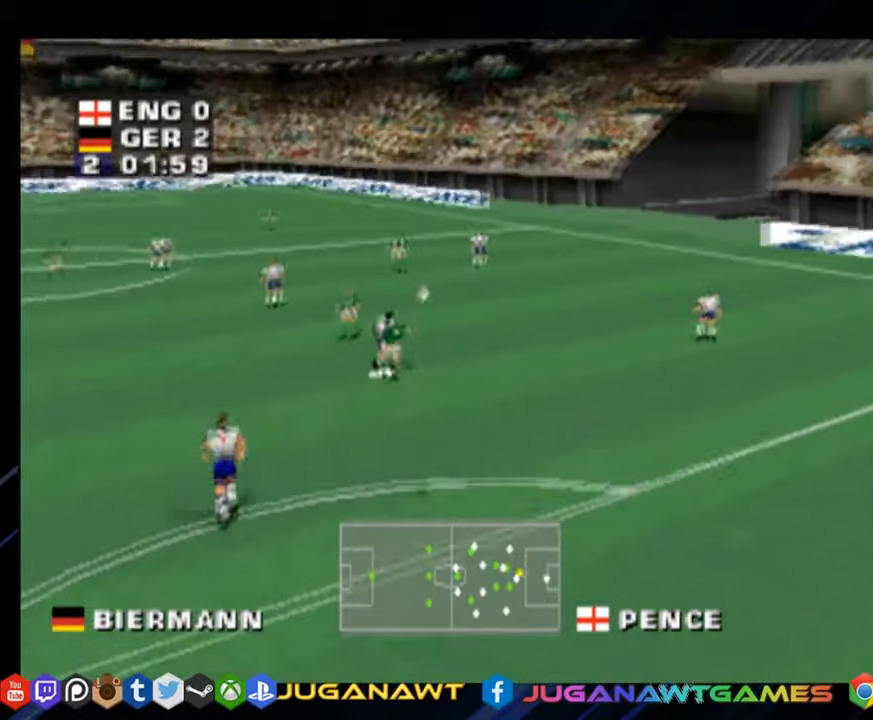
{"buttons": ["DPAD_UP"], "right_stick": "center", "events": [[67, "CROSS", "up"], [84, "DPAD_UP", "down"], [150, "CROSS", "down"], [267, "CROSS", "up"], [350, "CROSS", "down"], [501, "CROSS", "up"]]}
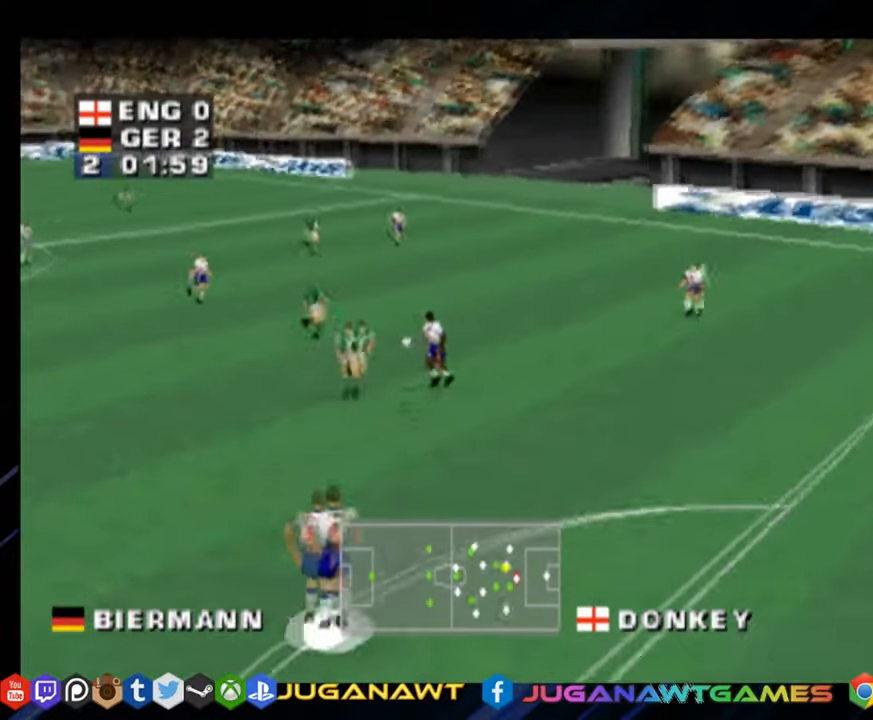
{"buttons": ["CROSS", "DPAD_UP", "DPAD_LEFT"], "right_stick": "center", "events": [[16, "DPAD_LEFT", "down"], [150, "CROSS", "down"], [267, "CROSS", "up"], [450, "CROSS", "down"]]}
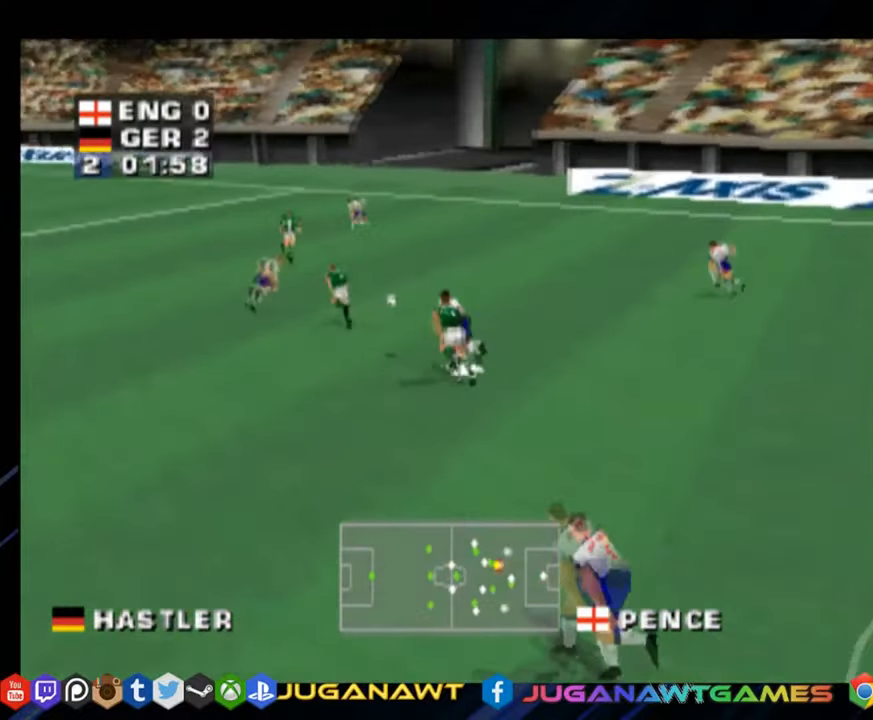
{"buttons": ["DPAD_LEFT"], "right_stick": "center", "events": [[67, "CROSS", "up"], [384, "CIRCLE", "down"], [401, "DPAD_UP", "up"], [484, "CIRCLE", "up"]]}
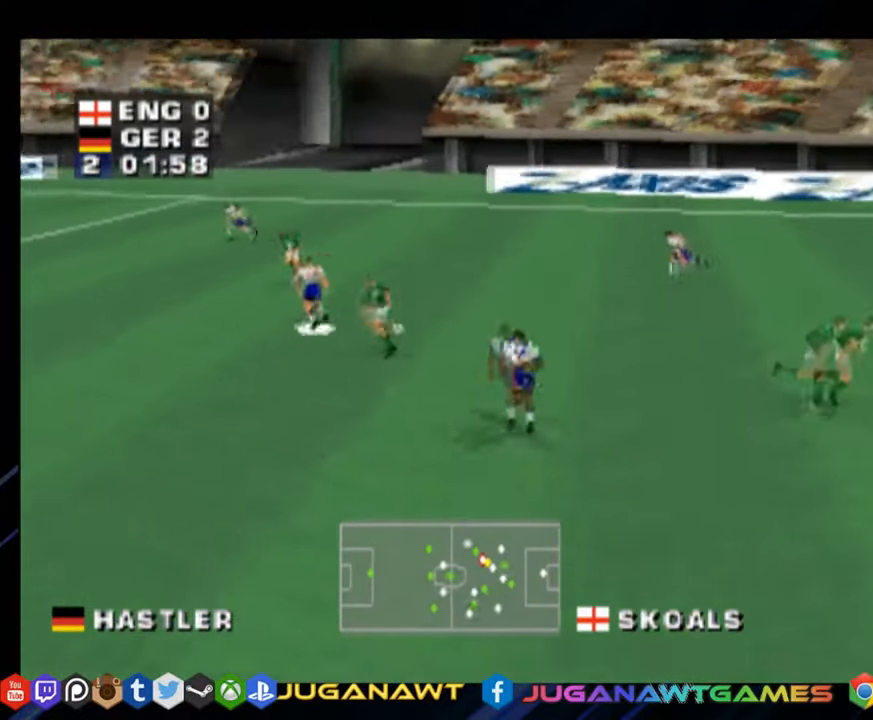
{"buttons": ["CROSS", "DPAD_DOWN", "DPAD_RIGHT"], "right_stick": "center", "events": [[233, "DPAD_DOWN", "down"], [250, "DPAD_LEFT", "up"], [267, "DPAD_RIGHT", "down"], [500, "CROSS", "down"]]}
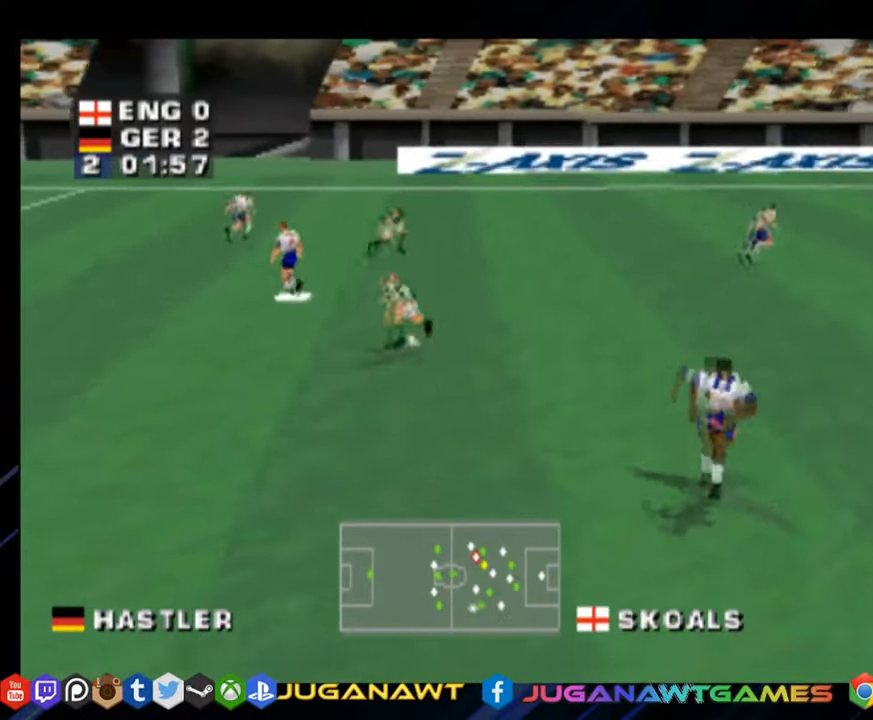
{"buttons": ["DPAD_DOWN", "DPAD_RIGHT"], "right_stick": "center", "events": [[33, "CIRCLE", "down"], [84, "CIRCLE", "up"], [217, "CROSS", "up"]]}
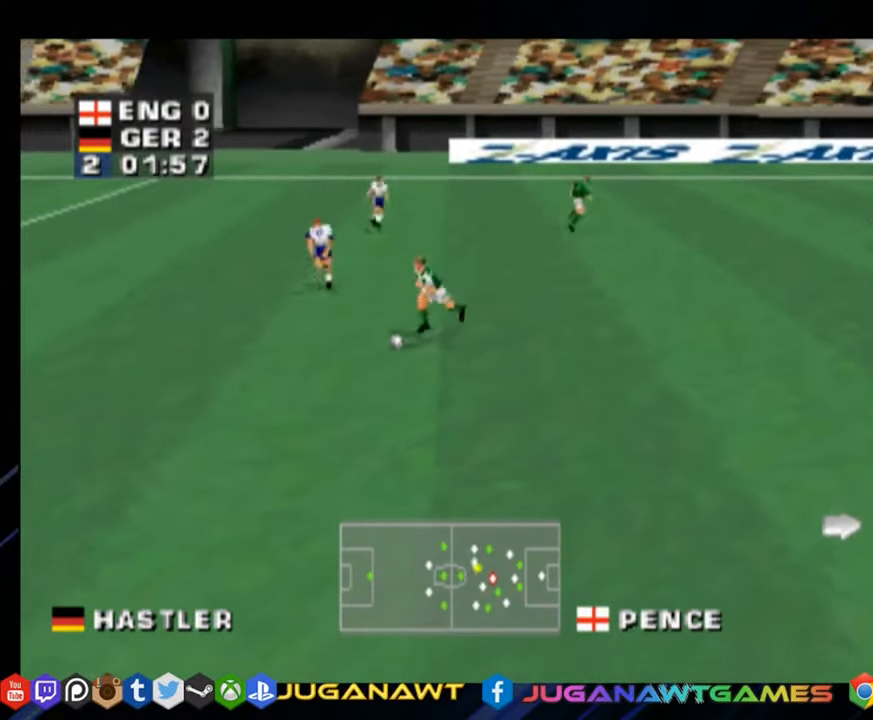
{"buttons": ["DPAD_DOWN", "DPAD_RIGHT"], "right_stick": "center", "events": [[100, "CROSS", "down"], [250, "CROSS", "up"]]}
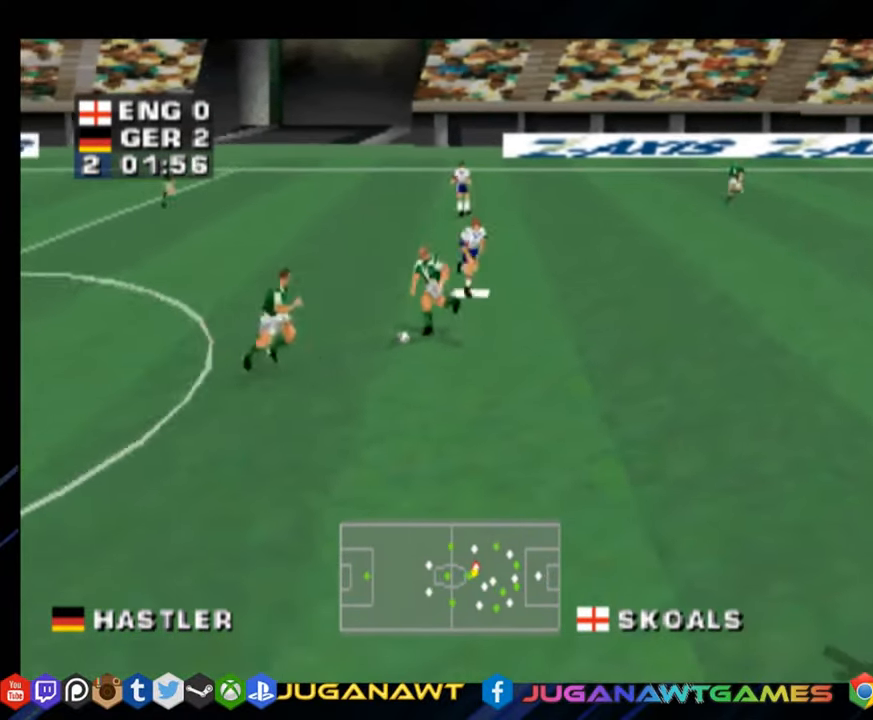
{"buttons": ["R1", "DPAD_DOWN"], "right_stick": "center", "events": [[117, "DPAD_RIGHT", "up"], [217, "R1", "down"]]}
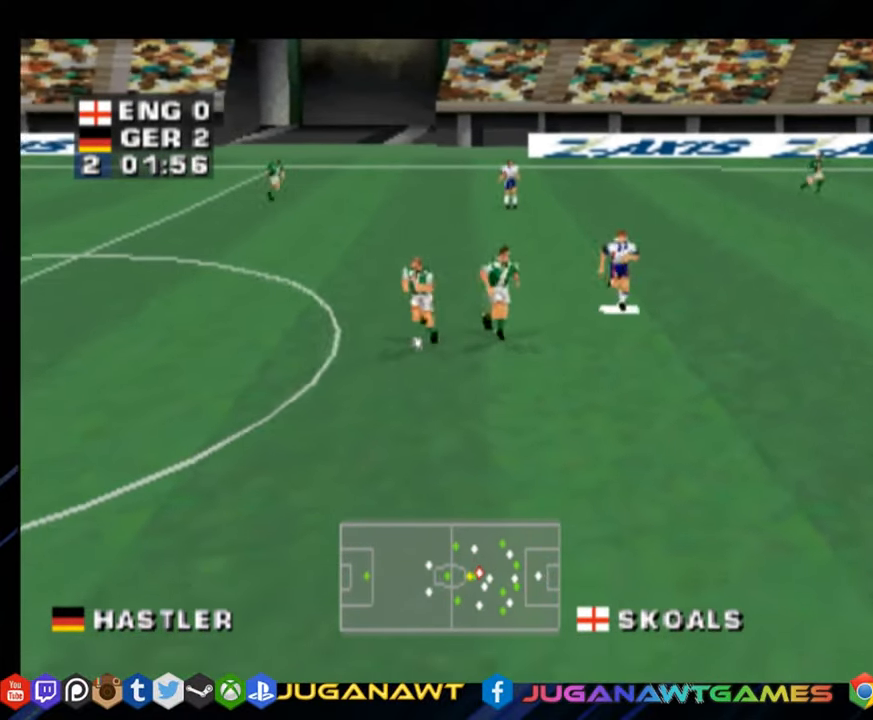
{"buttons": ["R1", "DPAD_DOWN", "DPAD_LEFT"], "right_stick": "center", "events": [[116, "DPAD_LEFT", "down"]]}
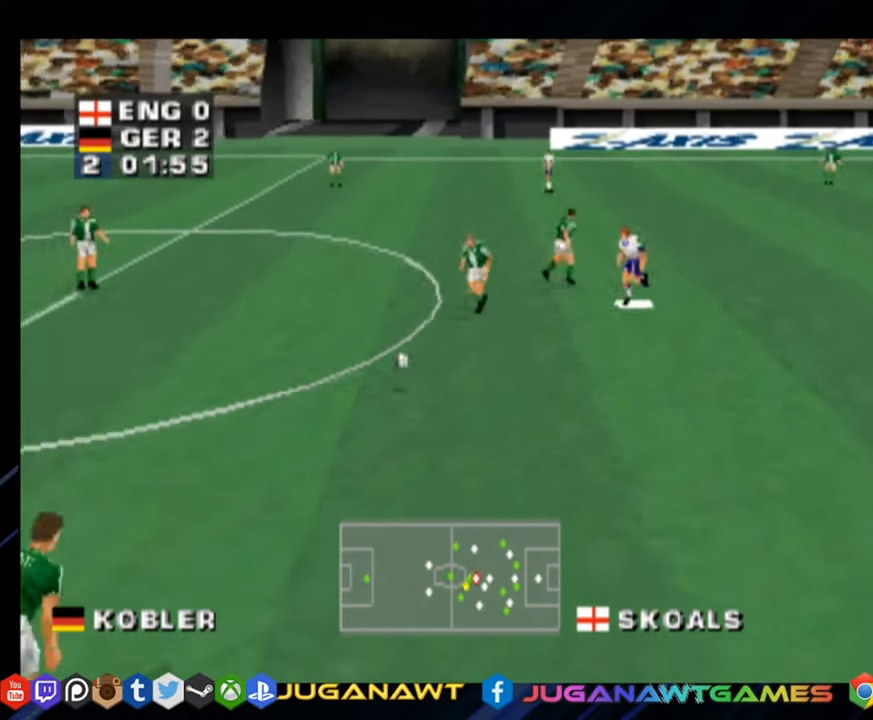
{"buttons": ["L1", "R1", "DPAD_DOWN", "DPAD_LEFT"], "right_stick": "center", "events": [[451, "L1", "down"]]}
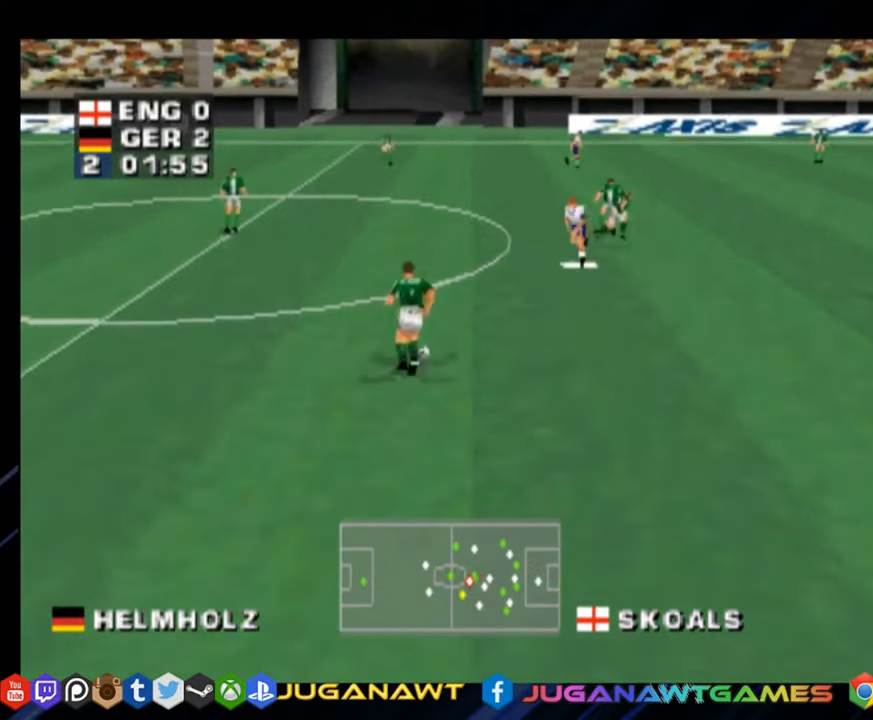
{"buttons": ["L1", "DPAD_DOWN"], "right_stick": "center", "events": [[250, "DPAD_LEFT", "up"], [300, "R1", "up"]]}
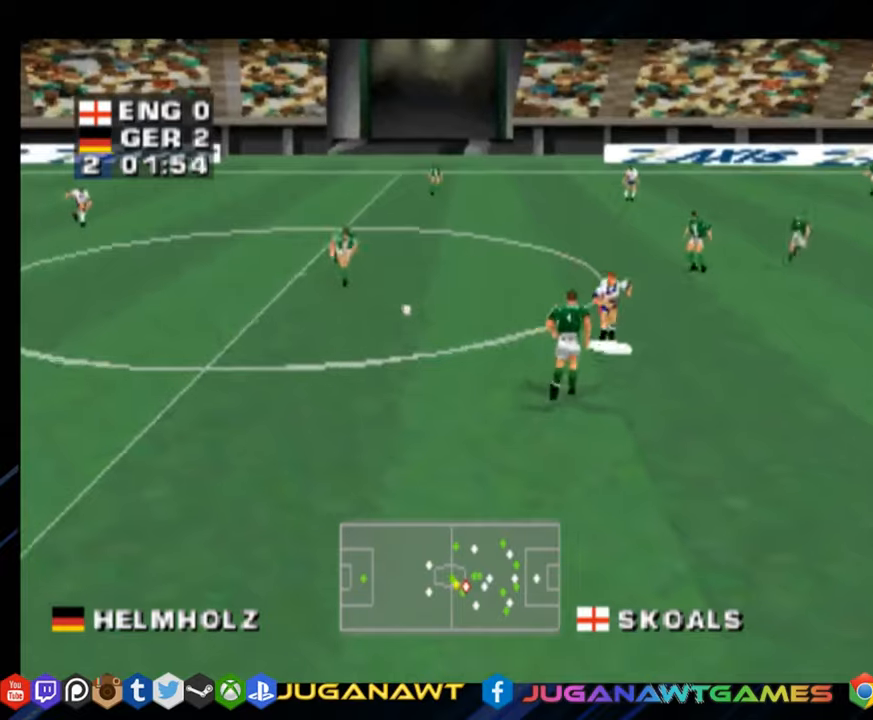
{"buttons": ["DPAD_UP", "DPAD_LEFT"], "right_stick": "center", "events": [[84, "DPAD_LEFT", "down"], [100, "DPAD_DOWN", "up"], [367, "DPAD_UP", "down"], [367, "L1", "up"]]}
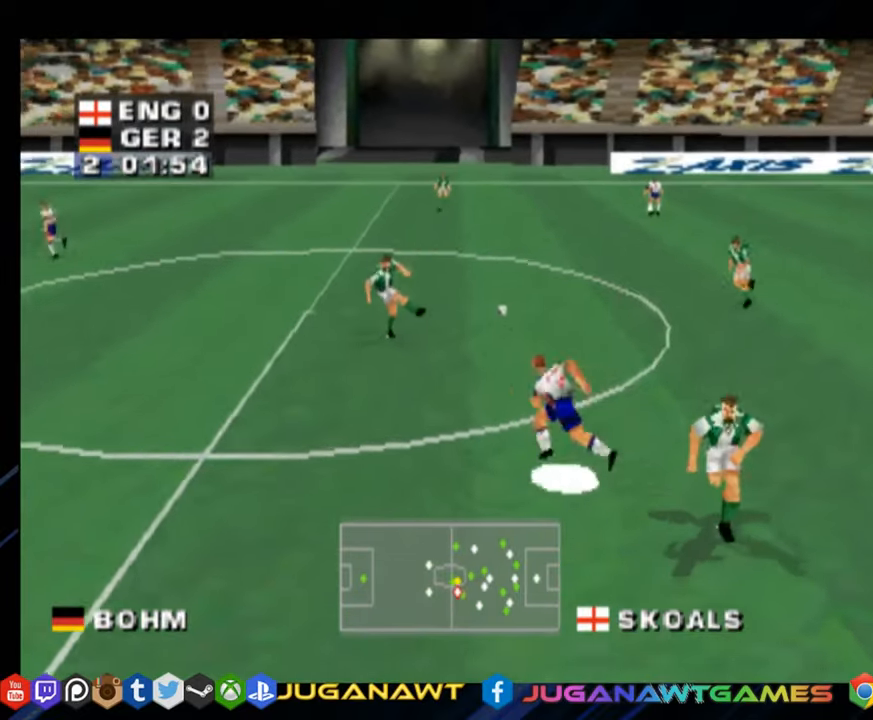
{"buttons": ["R1", "DPAD_UP", "DPAD_RIGHT"], "right_stick": "center", "events": [[67, "DPAD_LEFT", "up"], [200, "DPAD_RIGHT", "down"], [334, "R1", "down"]]}
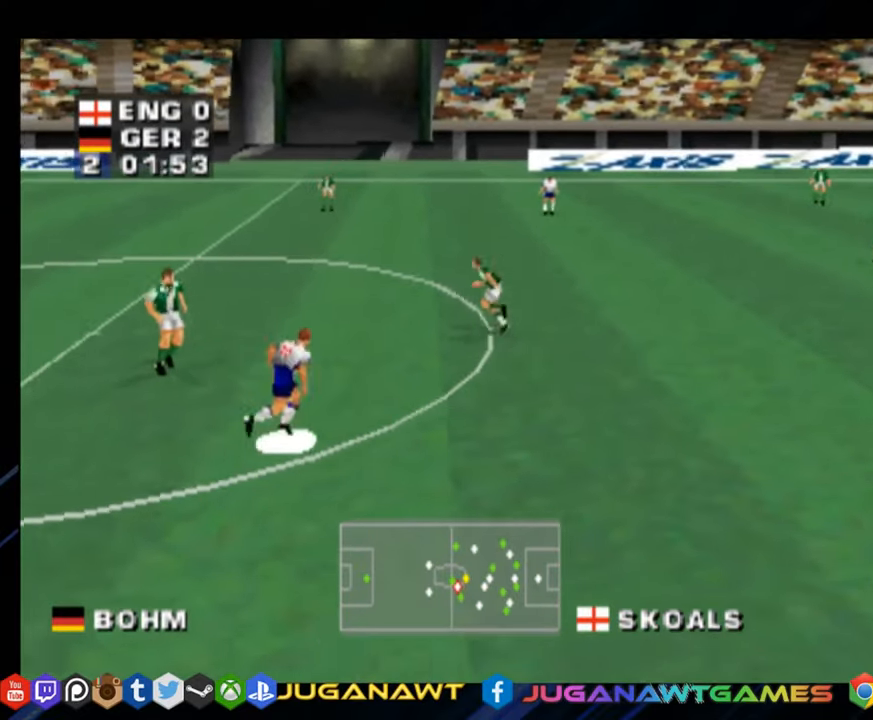
{"buttons": ["R1", "DPAD_UP", "DPAD_RIGHT"], "right_stick": "center", "events": []}
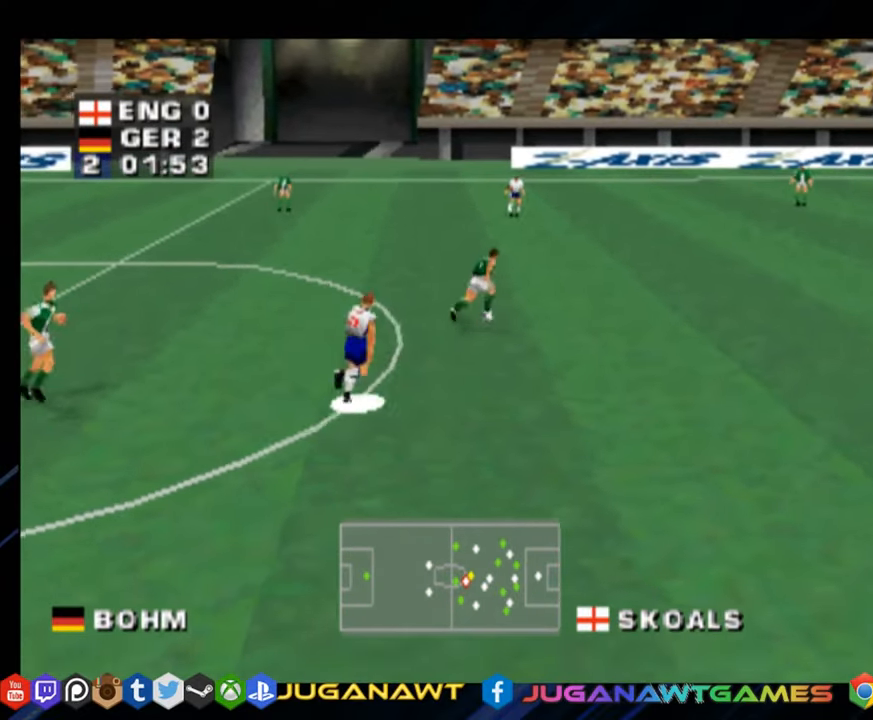
{"buttons": ["R1", "DPAD_UP", "DPAD_RIGHT"], "right_stick": "center", "events": []}
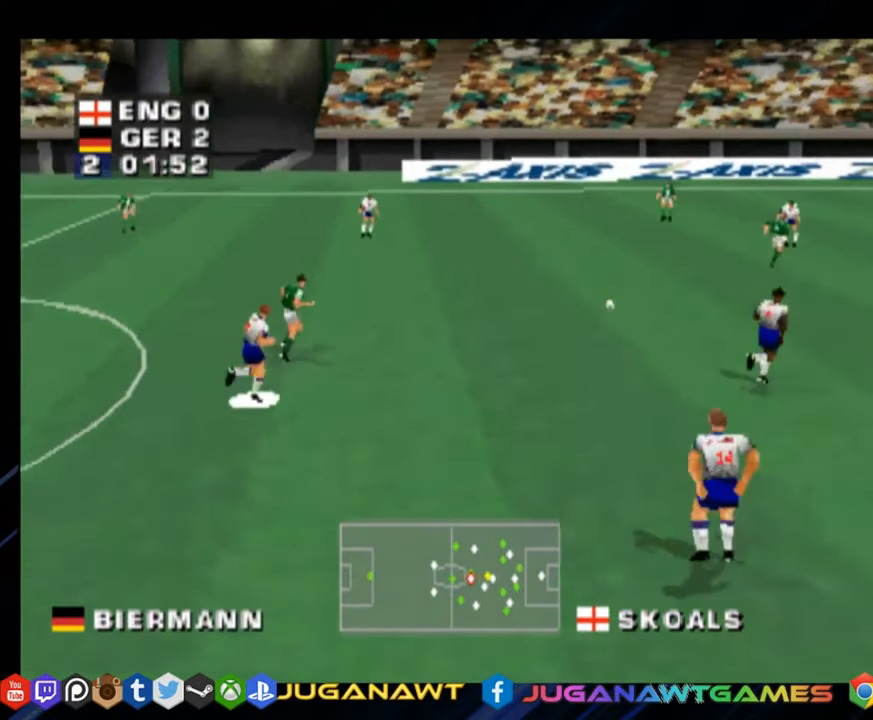
{"buttons": ["DPAD_UP"], "right_stick": "center", "events": [[151, "DPAD_UP", "up"], [184, "R1", "up"], [217, "CROSS", "down"], [217, "DPAD_DOWN", "down"], [351, "CROSS", "up"], [351, "DPAD_DOWN", "up"], [417, "DPAD_RIGHT", "up"], [451, "DPAD_UP", "down"]]}
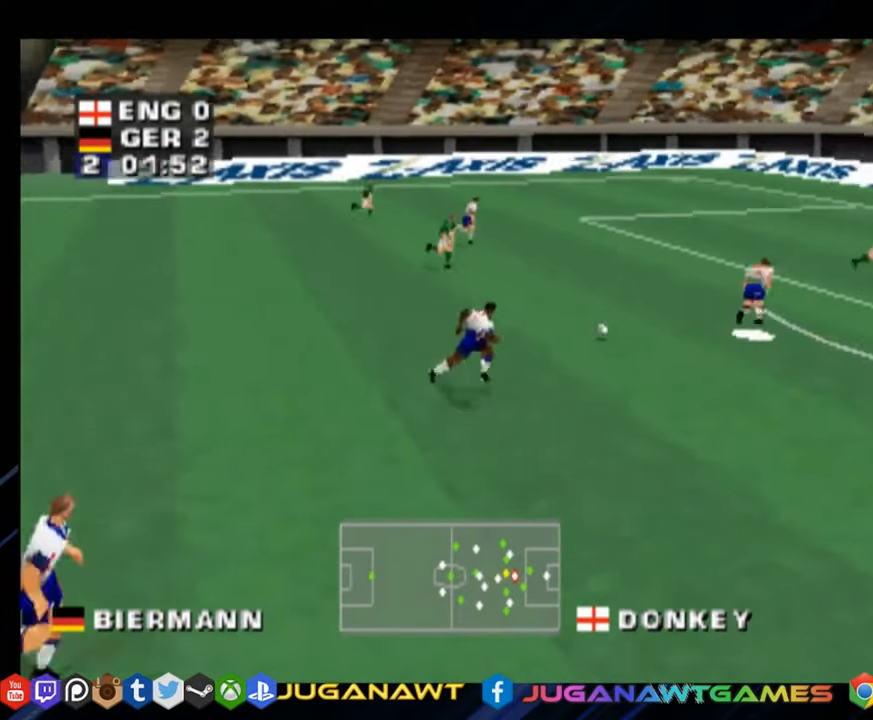
{"buttons": ["DPAD_DOWN", "DPAD_LEFT"], "right_stick": "center", "events": [[83, "DPAD_RIGHT", "down"], [217, "R1", "down"], [283, "DPAD_RIGHT", "up"], [350, "DPAD_LEFT", "down"], [350, "DPAD_UP", "up"], [384, "R1", "up"], [417, "DPAD_DOWN", "down"]]}